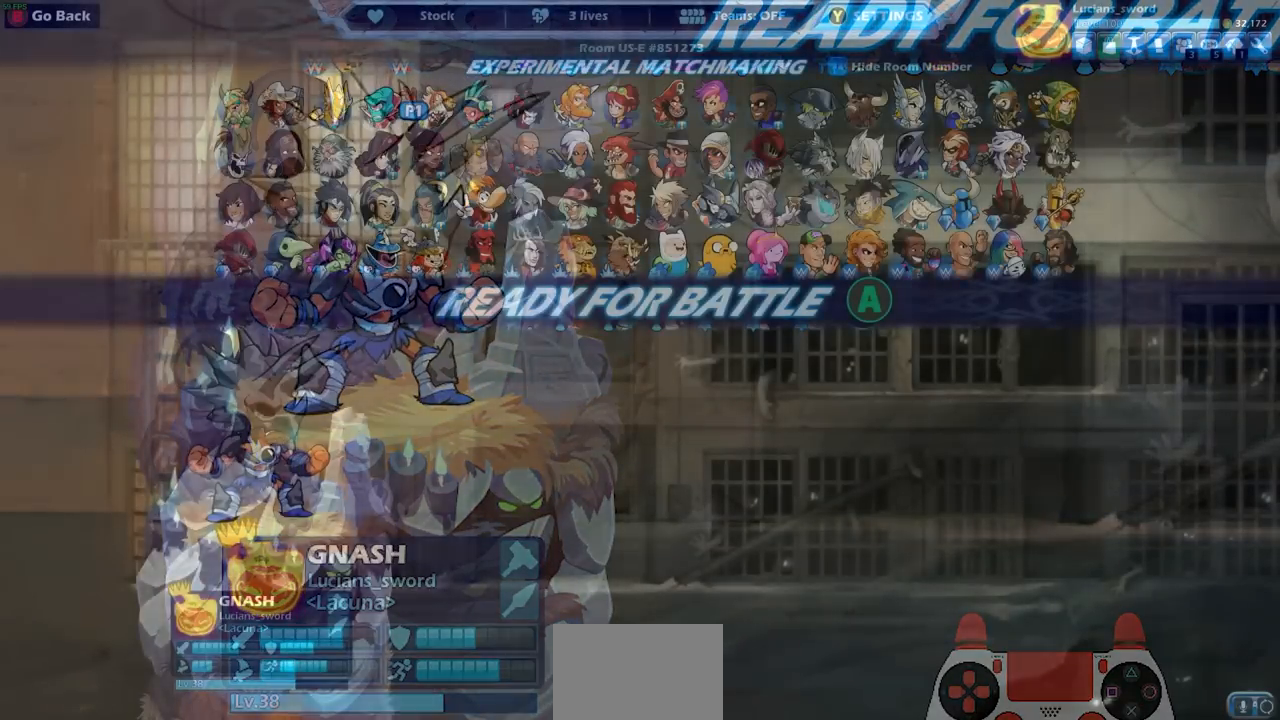
Gameplay with a controller (PlayStation layout); each line is a JSON object with the inputs held at the frame after it. "events" lists button and stick changes between this image and that frame as [ms after this image, input, new state], when the widget could be followed in between.
{"buttons": [], "left_stick": "center", "right_stick": "center", "events": []}
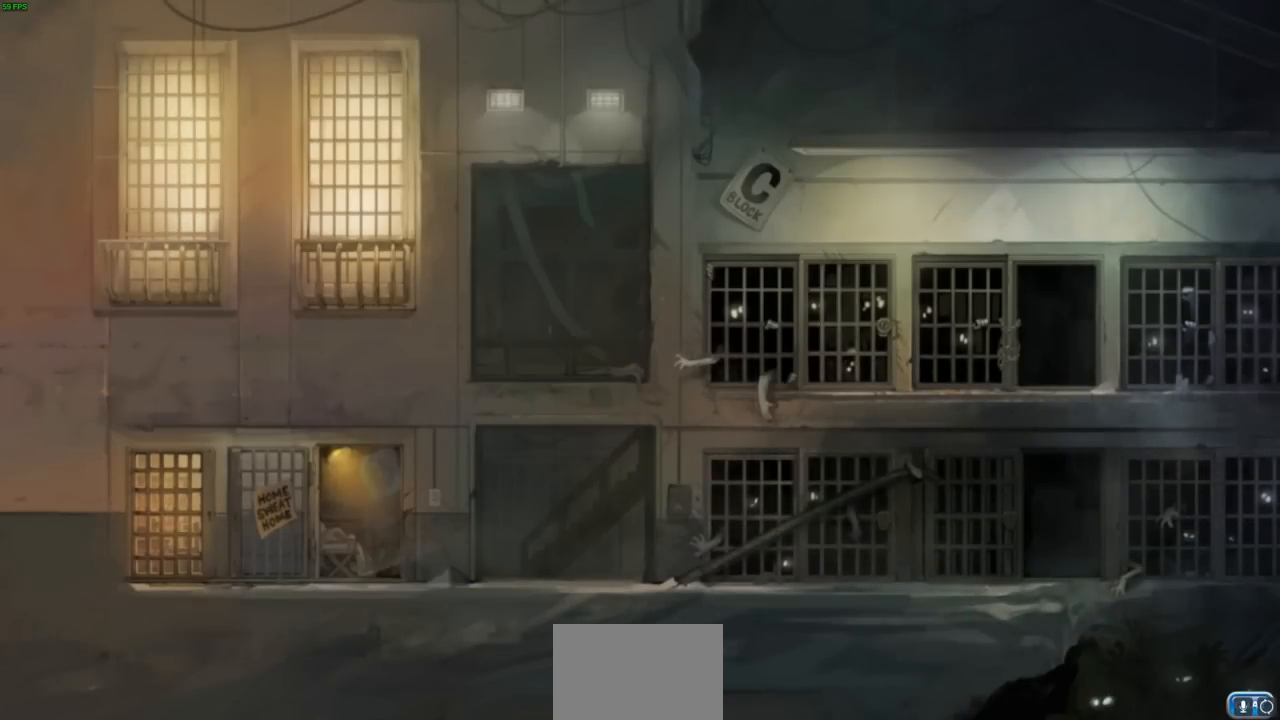
{"buttons": [], "left_stick": "up-right", "right_stick": "center", "events": [[117, "left_stick", "left"], [267, "left_stick", "right"], [350, "left_stick", "left"], [483, "left_stick", "up-right"]]}
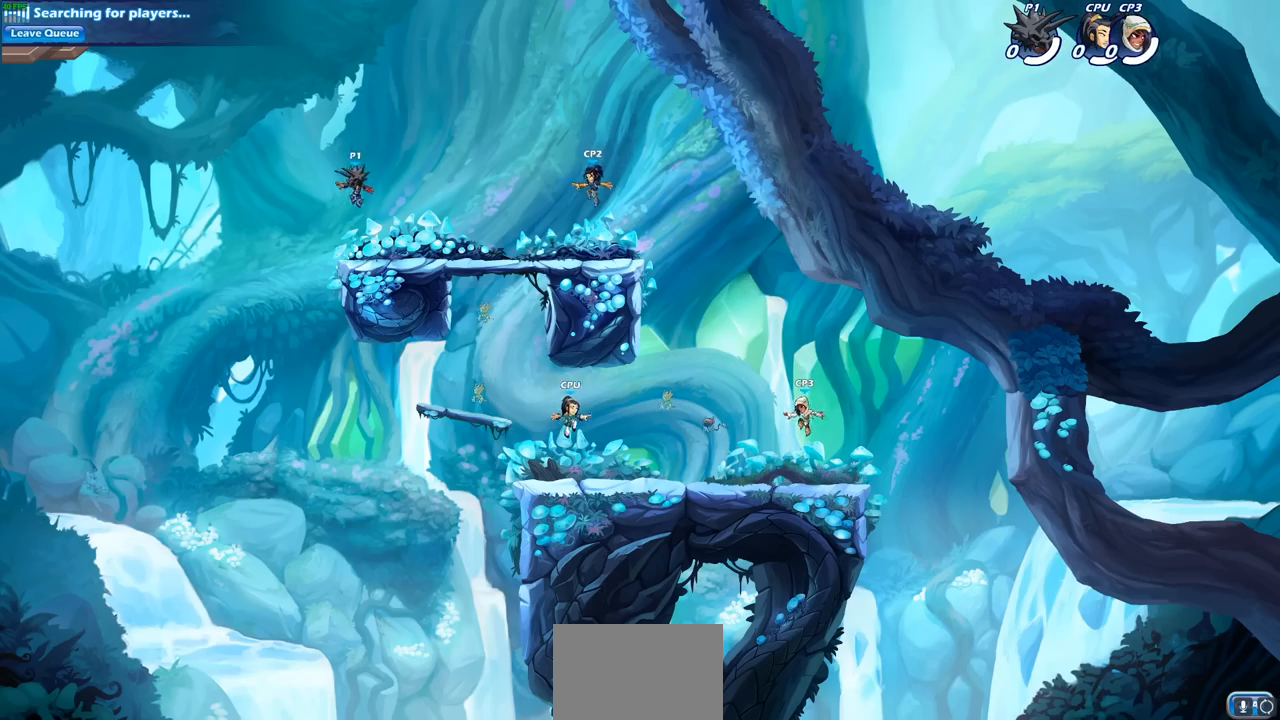
{"buttons": ["CROSS", "R2"], "left_stick": "up-right", "right_stick": "center", "events": [[117, "left_stick", "up"], [250, "left_stick", "up-right"], [383, "R2", "down"], [467, "CROSS", "down"]]}
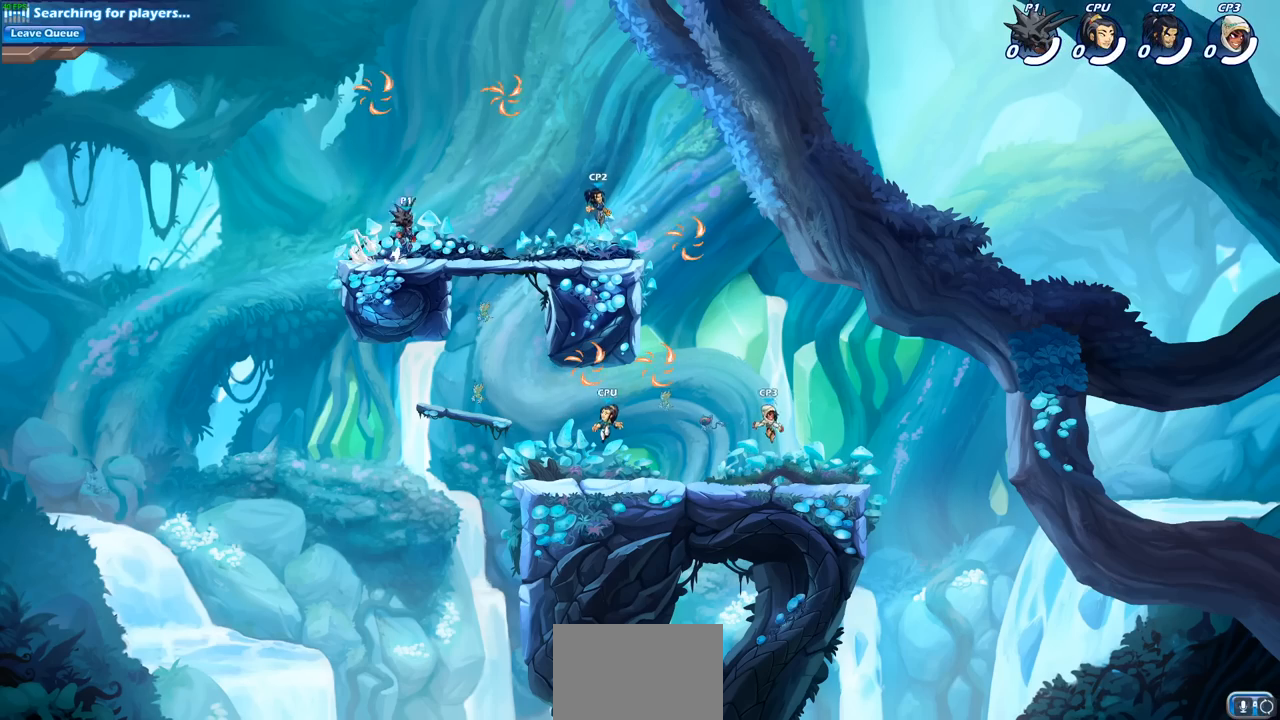
{"buttons": ["CROSS"], "left_stick": "up-left", "right_stick": "center", "events": [[100, "CROSS", "up"], [133, "R2", "up"], [217, "CROSS", "down"], [217, "left_stick", "center"], [300, "left_stick", "left"], [350, "CROSS", "up"], [433, "CROSS", "down"], [433, "left_stick", "up-left"]]}
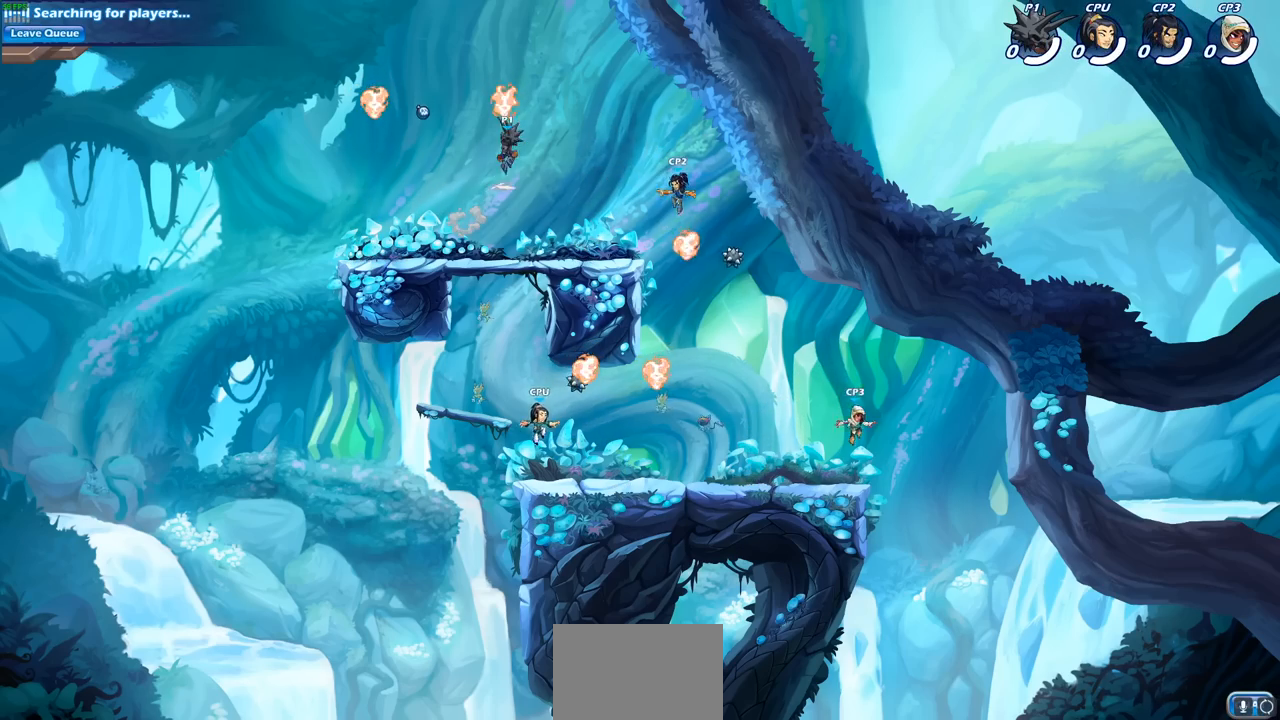
{"buttons": [], "left_stick": "right", "right_stick": "center", "events": [[33, "R1", "down"], [33, "left_stick", "up-right"], [100, "CROSS", "up"], [183, "left_stick", "right"], [217, "R1", "up"]]}
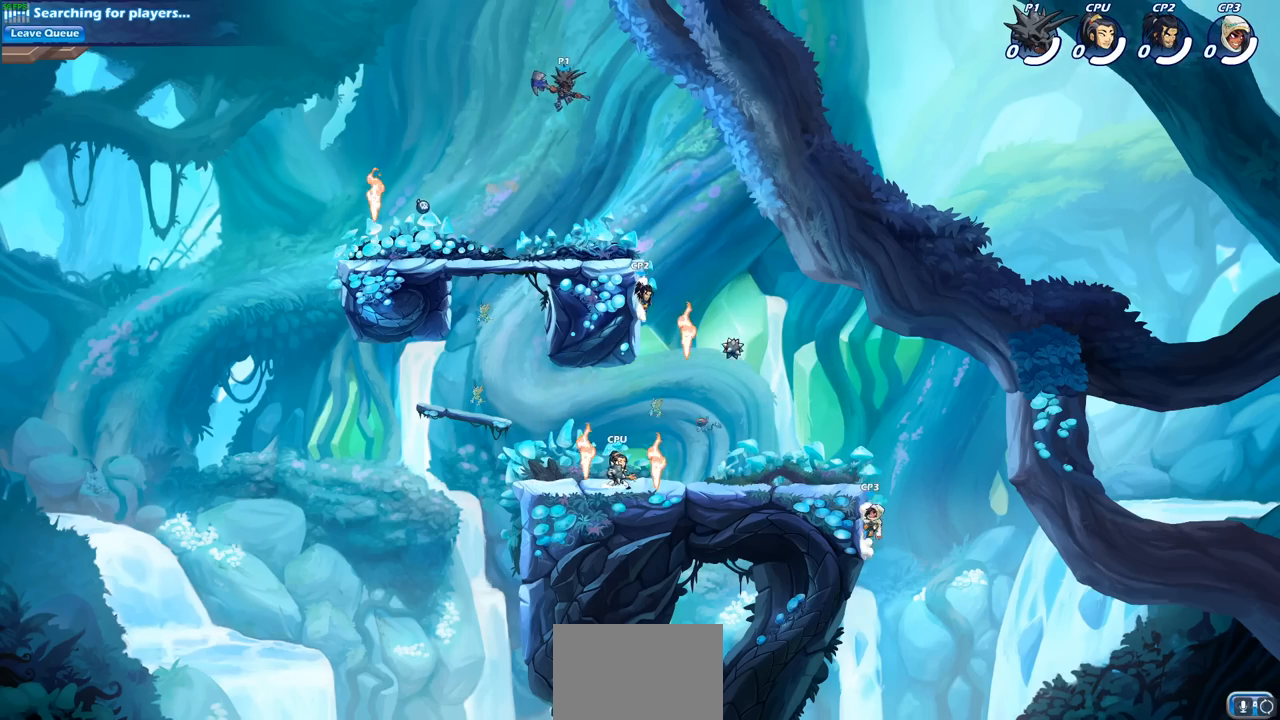
{"buttons": ["CIRCLE"], "left_stick": "down-left", "right_stick": "center", "events": [[133, "left_stick", "down"], [150, "CIRCLE", "down"], [367, "left_stick", "down-left"]]}
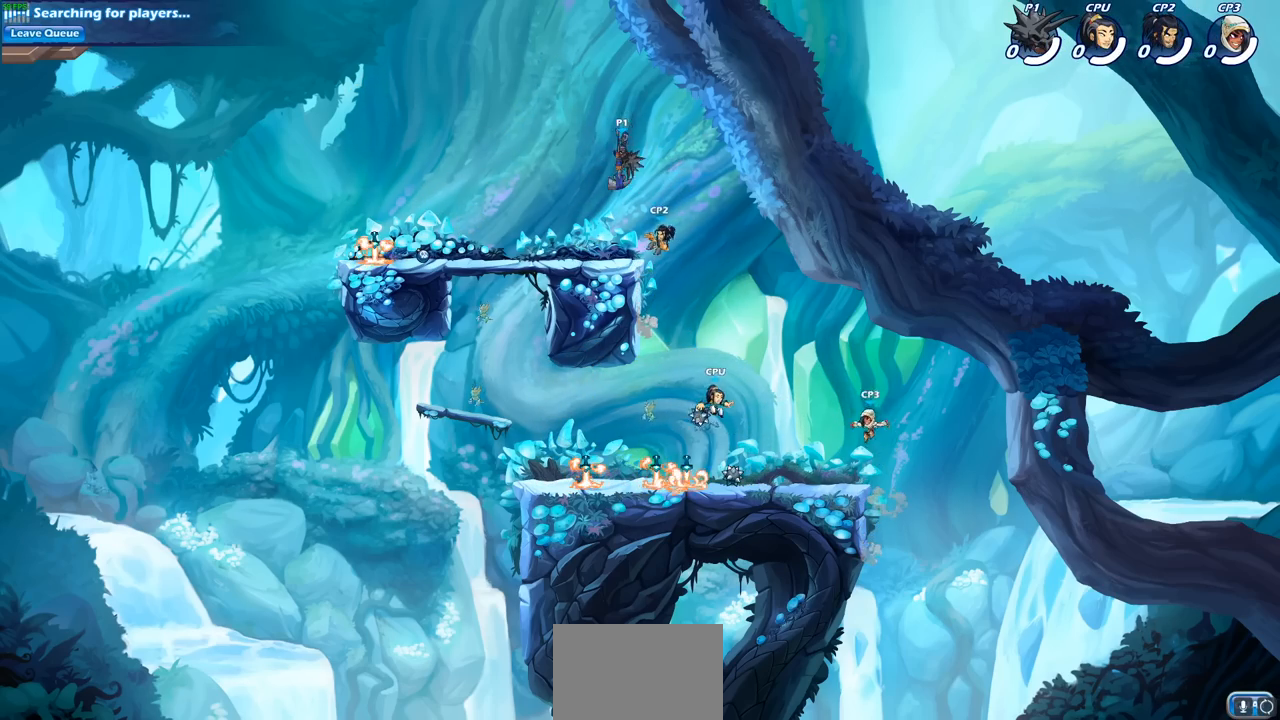
{"buttons": [], "left_stick": "center", "right_stick": "center", "events": [[367, "CIRCLE", "up"], [367, "left_stick", "center"]]}
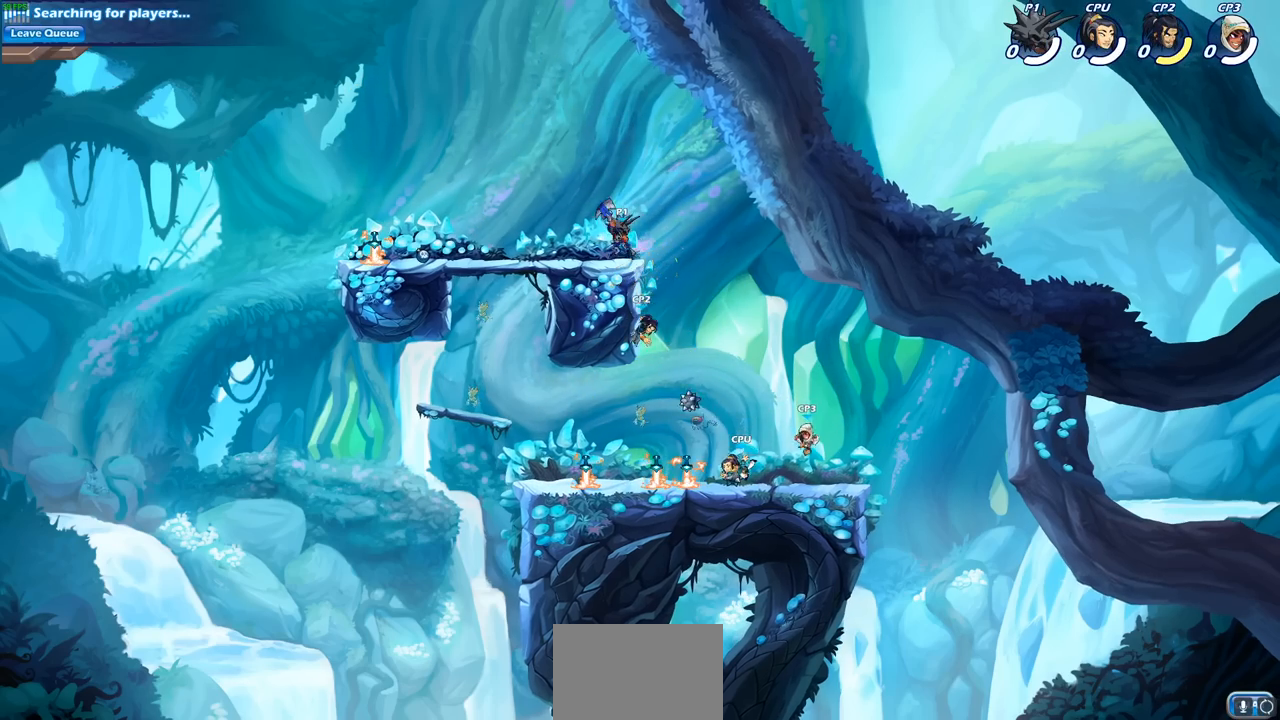
{"buttons": ["CIRCLE"], "left_stick": "down", "right_stick": "center", "events": [[117, "left_stick", "right"], [300, "CROSS", "down"], [333, "left_stick", "down"], [383, "CIRCLE", "down"], [400, "CROSS", "up"]]}
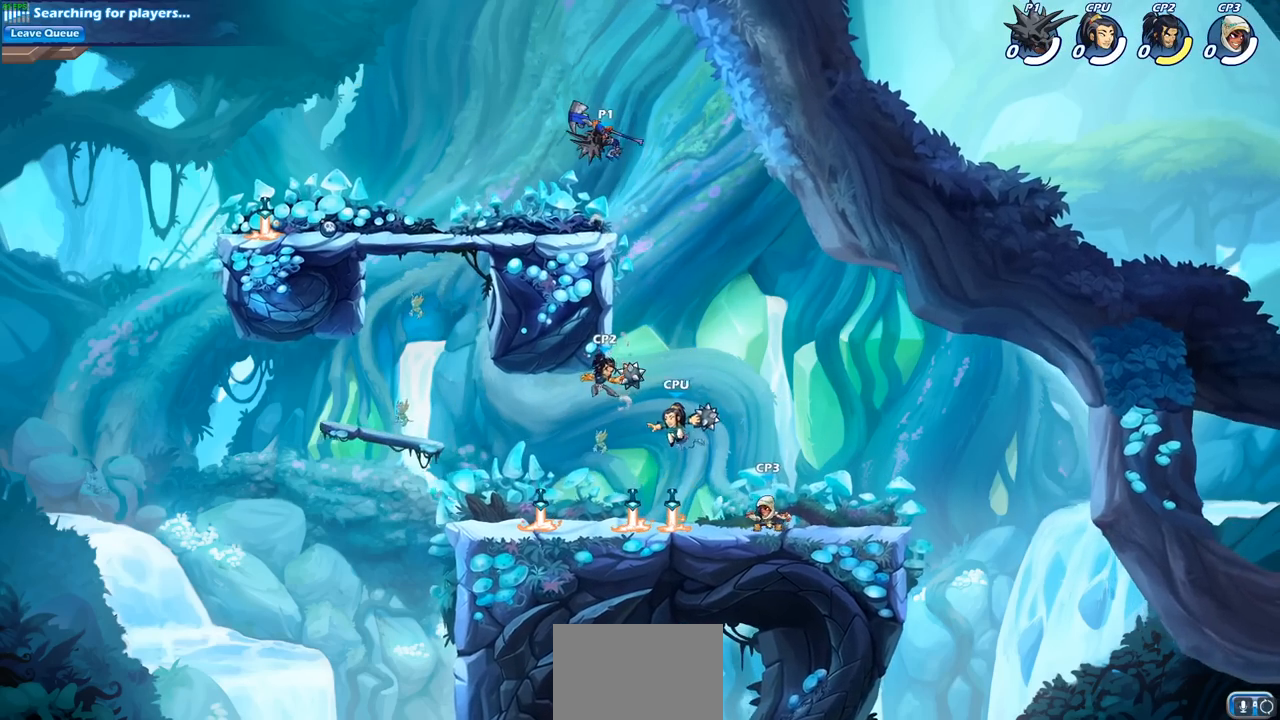
{"buttons": ["CIRCLE"], "left_stick": "down", "right_stick": "center", "events": []}
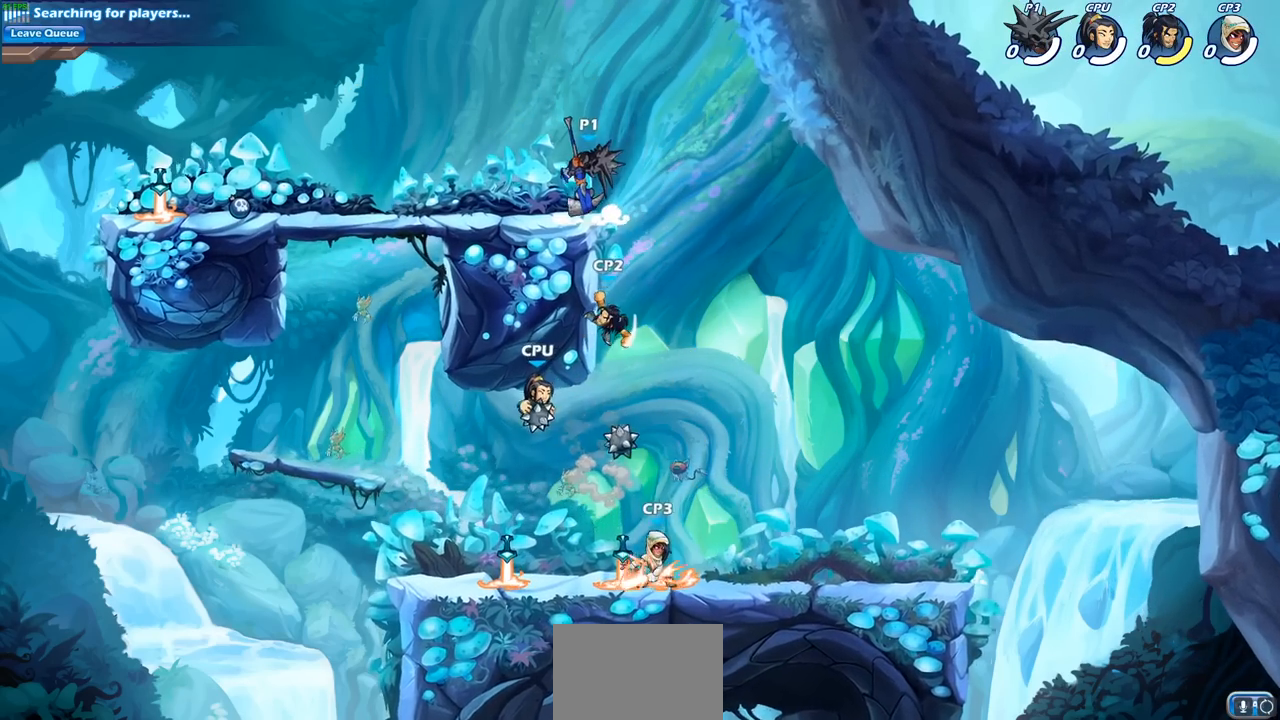
{"buttons": ["CROSS"], "left_stick": "right", "right_stick": "center", "events": [[83, "CIRCLE", "up"], [100, "left_stick", "center"], [417, "CROSS", "down"], [450, "left_stick", "right"]]}
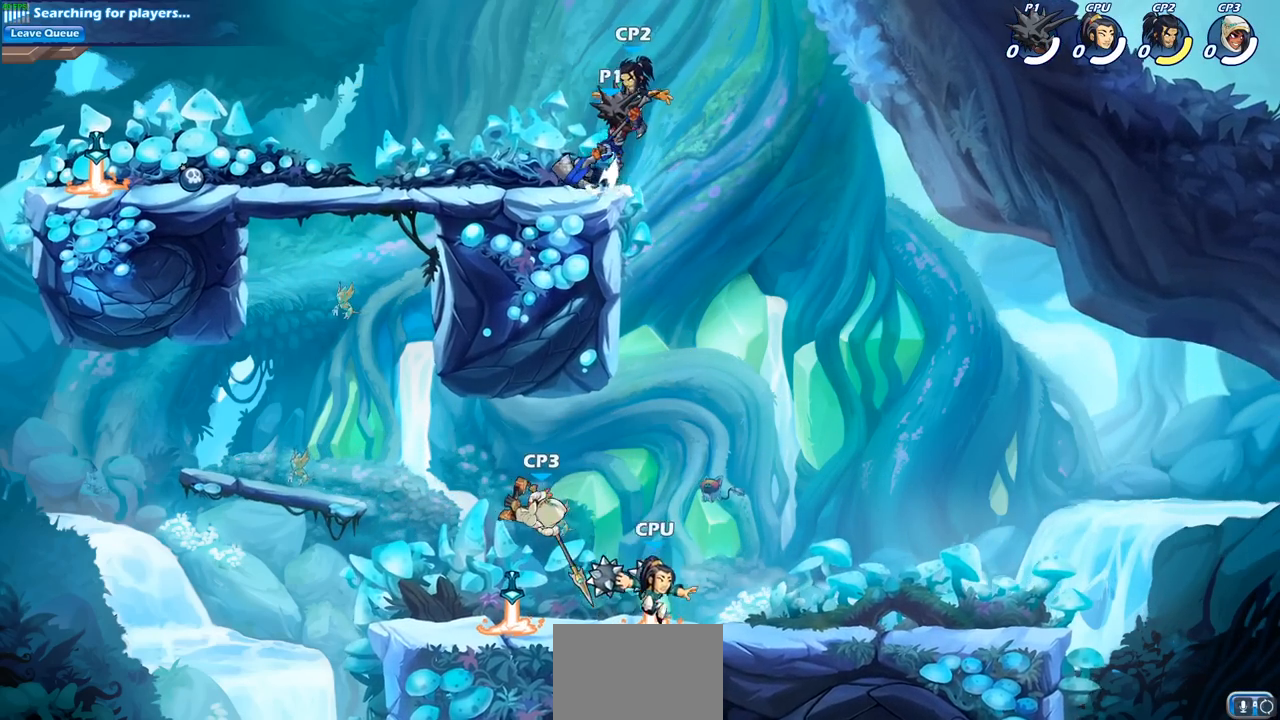
{"buttons": [], "left_stick": "left", "right_stick": "center", "events": [[67, "CROSS", "up"], [300, "left_stick", "down"], [450, "left_stick", "left"]]}
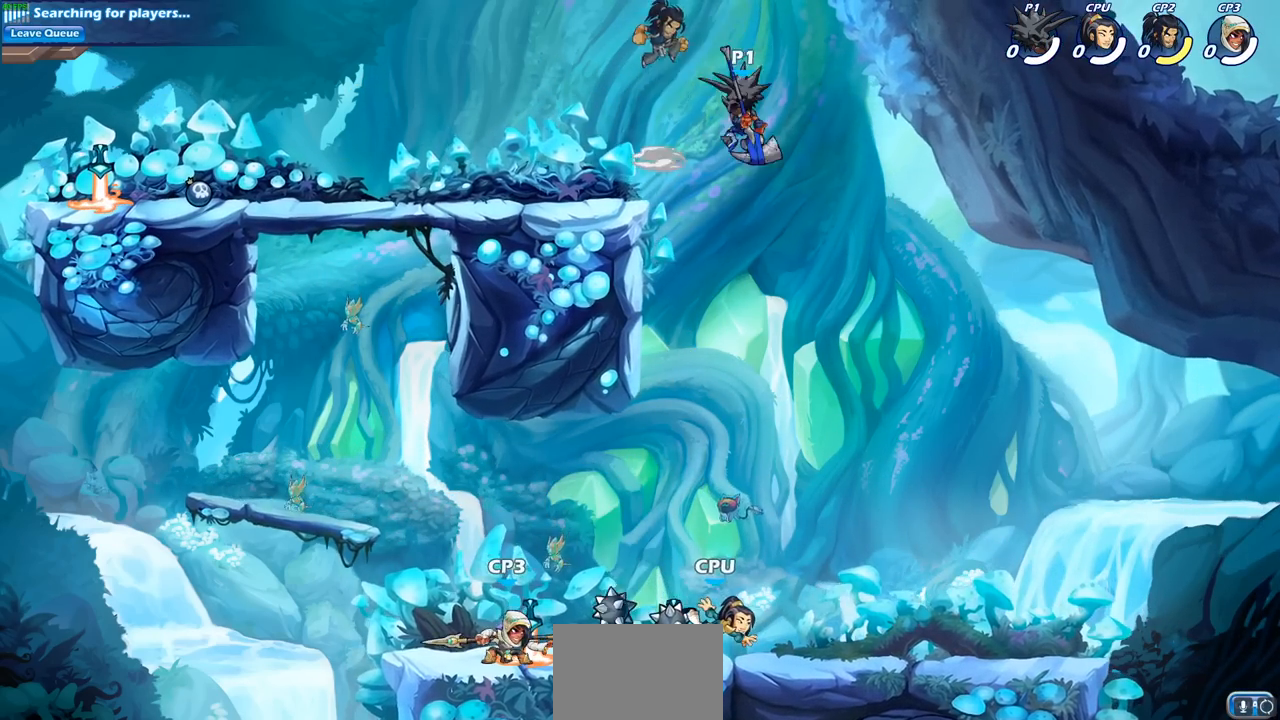
{"buttons": [], "left_stick": "center", "right_stick": "center", "events": [[33, "left_stick", "up"], [50, "SQUARE", "down"], [150, "SQUARE", "up"], [250, "left_stick", "center"]]}
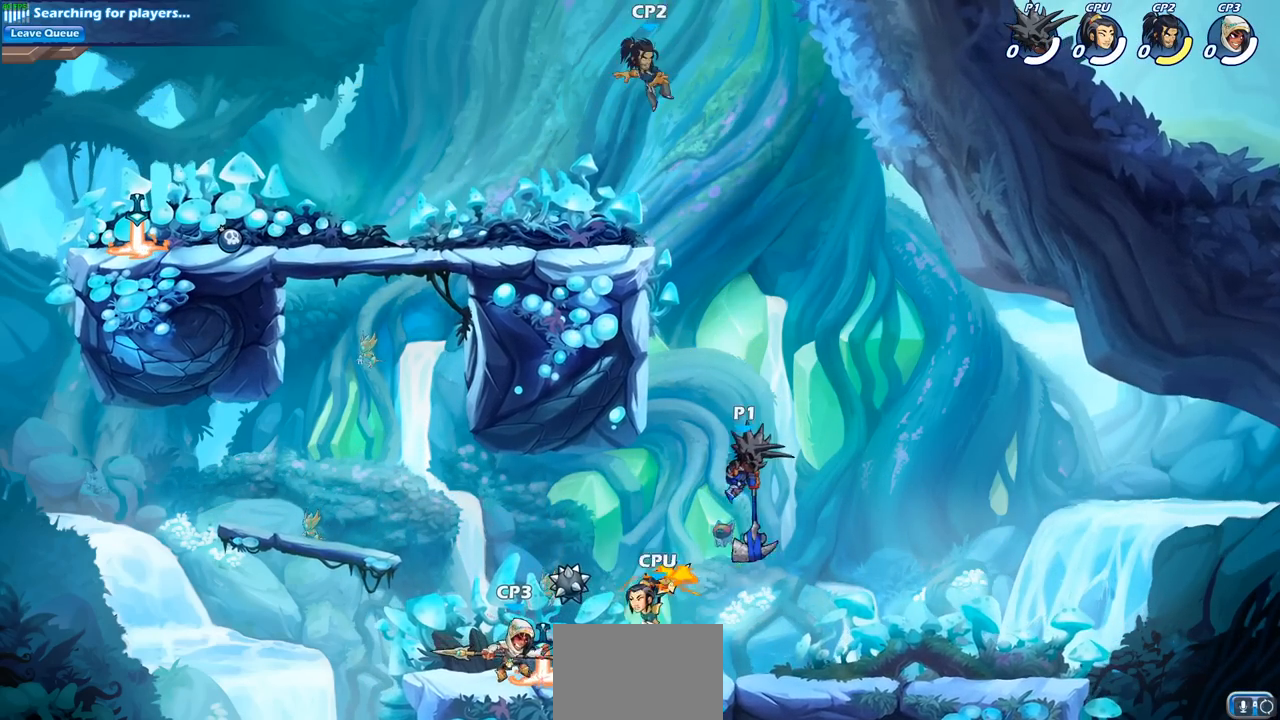
{"buttons": [], "left_stick": "center", "right_stick": "center", "events": [[300, "left_stick", "left"], [367, "CIRCLE", "down"], [450, "CIRCLE", "up"], [500, "left_stick", "center"]]}
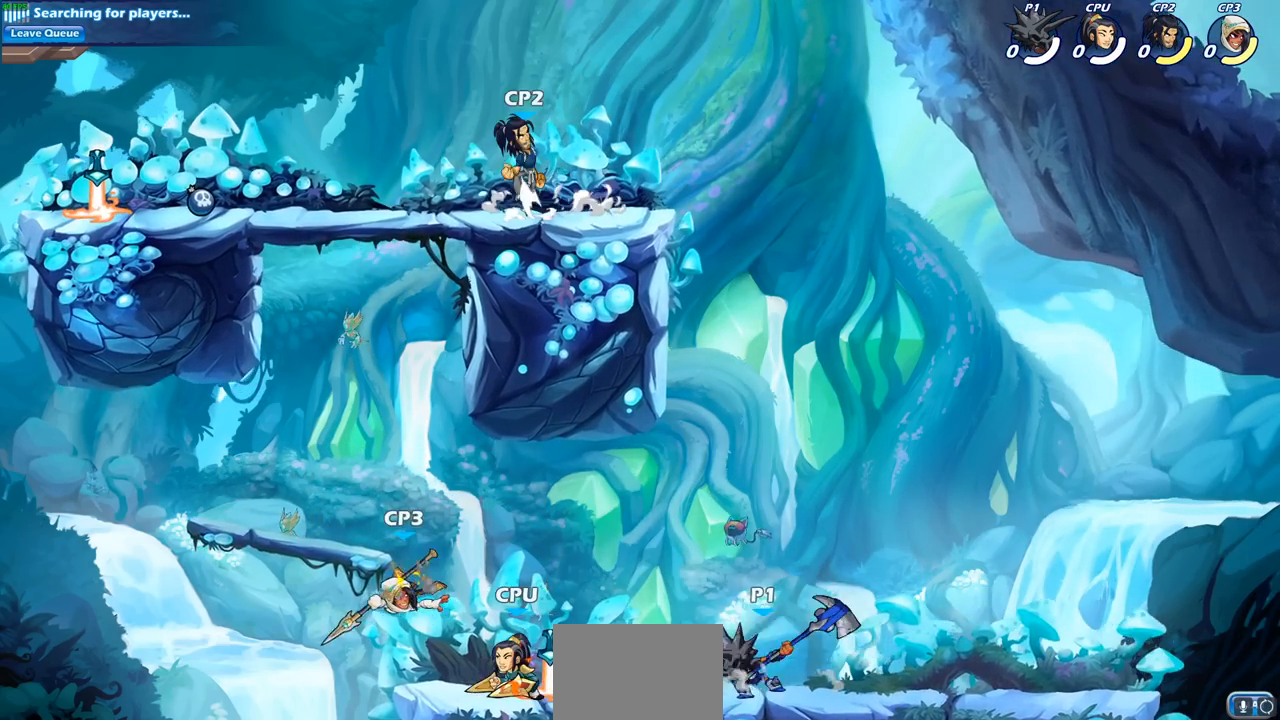
{"buttons": [], "left_stick": "center", "right_stick": "center", "events": []}
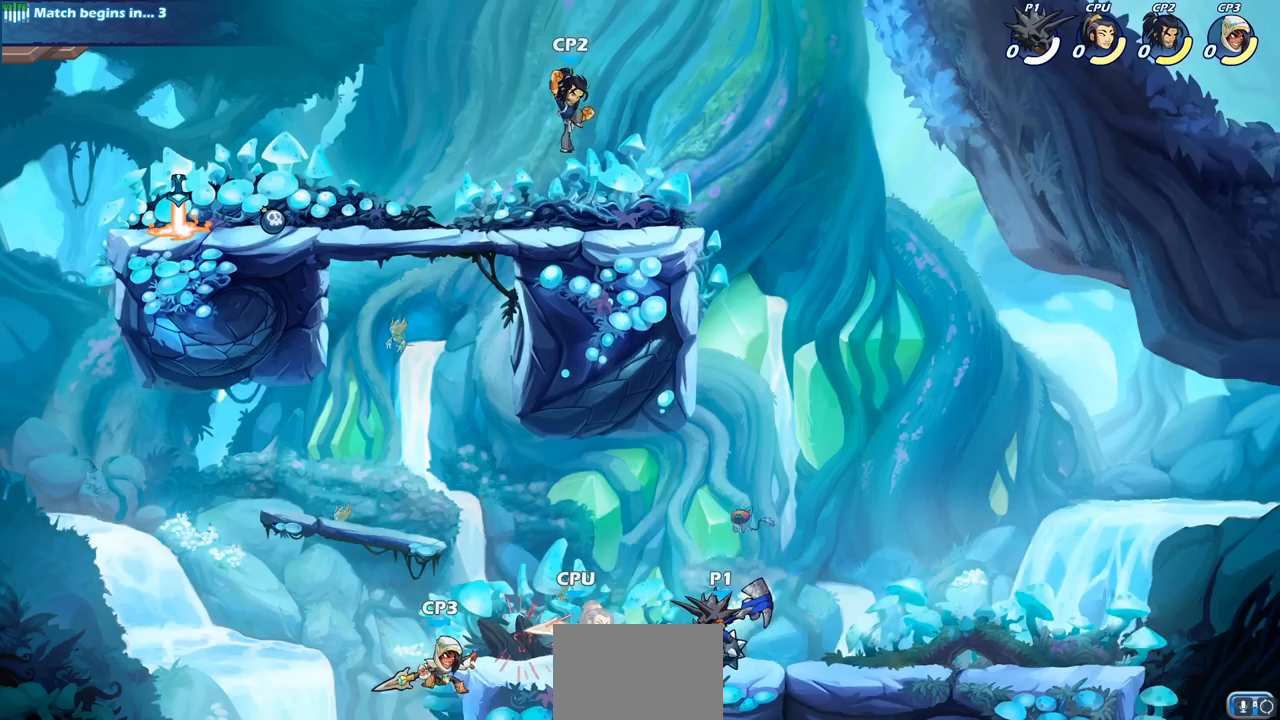
{"buttons": [], "left_stick": "center", "right_stick": "center", "events": [[217, "left_stick", "down"], [267, "SQUARE", "down"], [383, "SQUARE", "up"], [383, "left_stick", "center"]]}
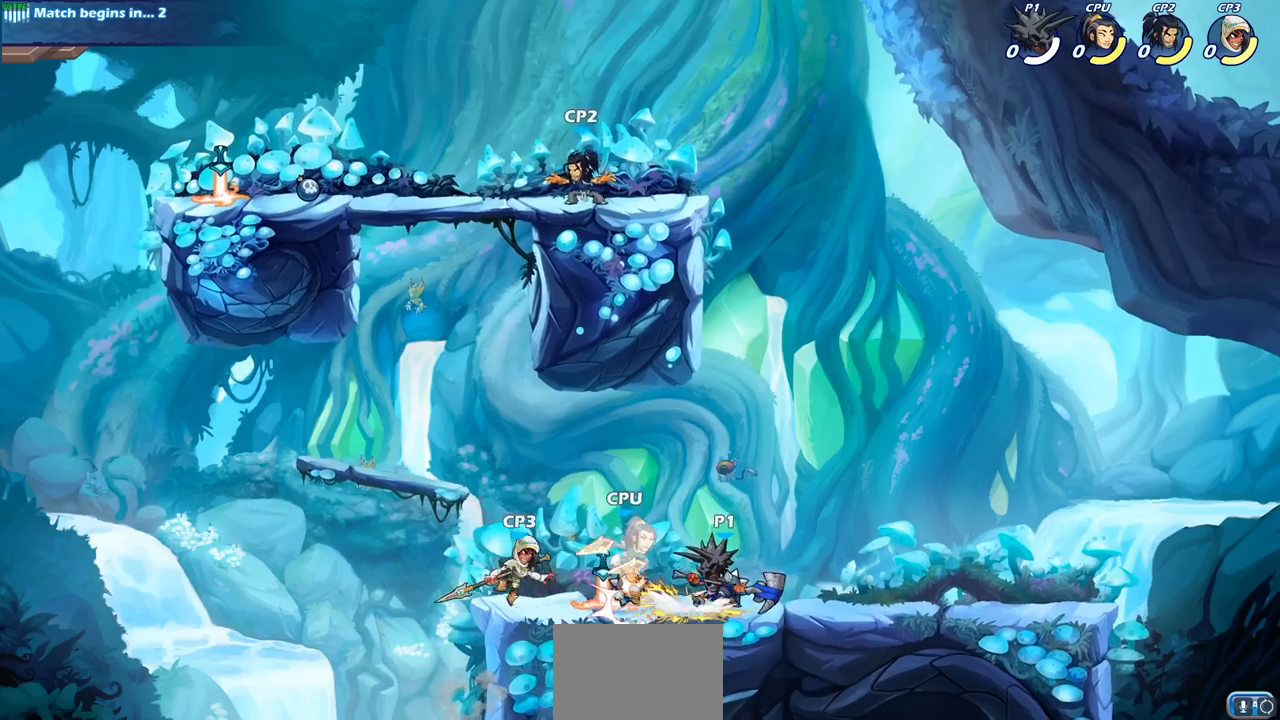
{"buttons": [], "left_stick": "center", "right_stick": "center", "events": [[117, "left_stick", "left"], [133, "CROSS", "down"], [183, "SQUARE", "down"], [233, "left_stick", "center"], [300, "SQUARE", "up"], [333, "CROSS", "up"]]}
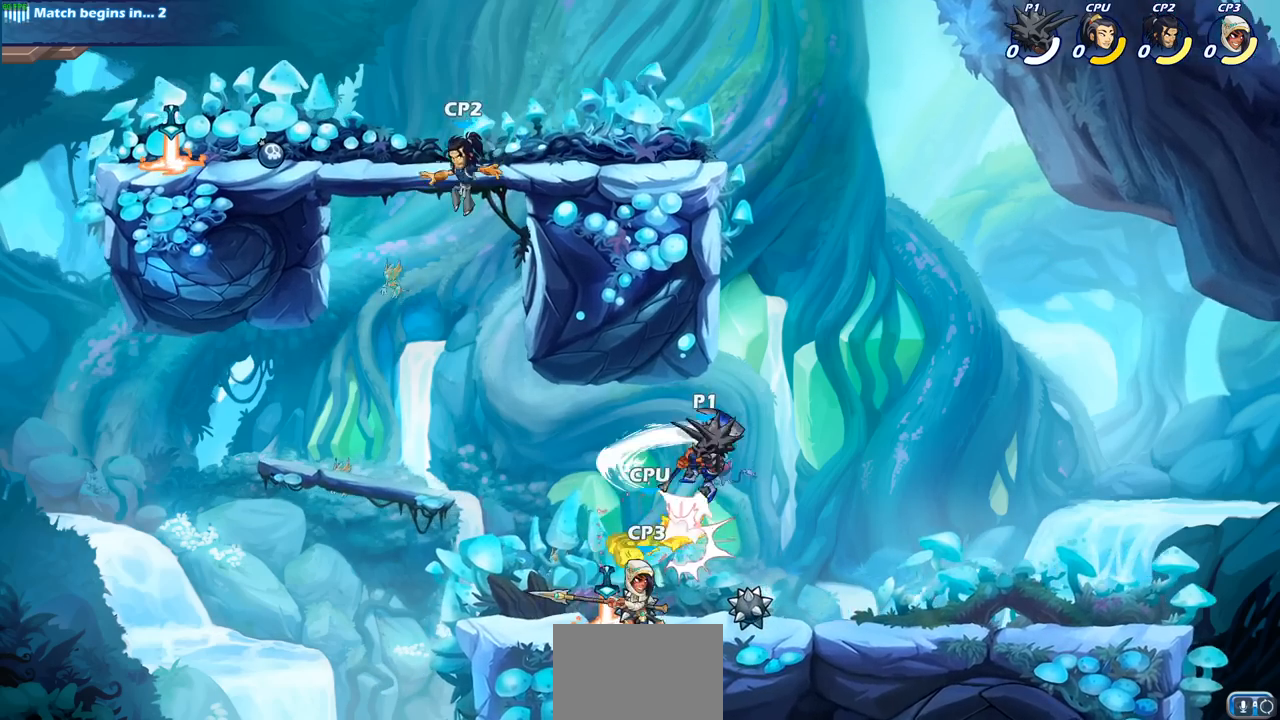
{"buttons": [], "left_stick": "left", "right_stick": "center", "events": [[217, "left_stick", "left"], [317, "CROSS", "down"], [433, "CROSS", "up"], [450, "CROSS", "down"], [467, "CROSS", "up"]]}
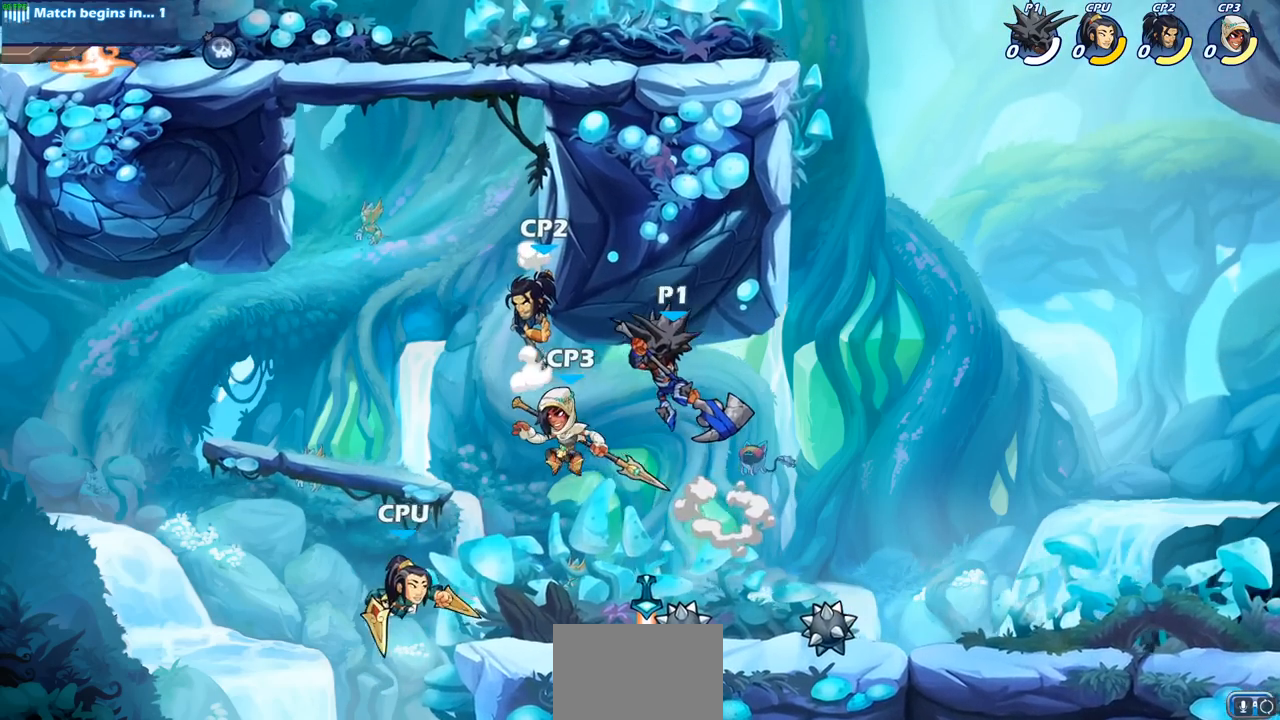
{"buttons": [], "left_stick": "center", "right_stick": "center", "events": [[17, "left_stick", "down-left"], [150, "left_stick", "down-right"], [200, "SQUARE", "down"], [267, "left_stick", "center"], [283, "SQUARE", "up"]]}
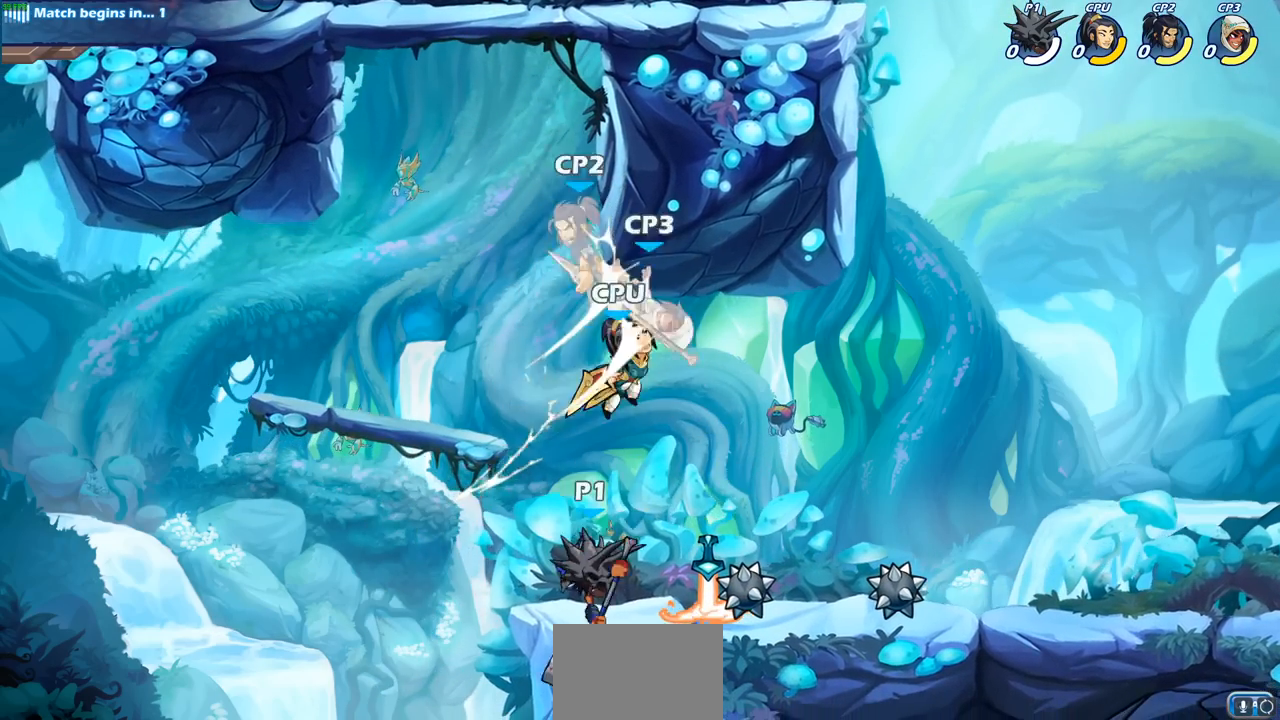
{"buttons": ["SQUARE"], "left_stick": "right", "right_stick": "center", "events": [[367, "left_stick", "right"], [433, "SQUARE", "down"]]}
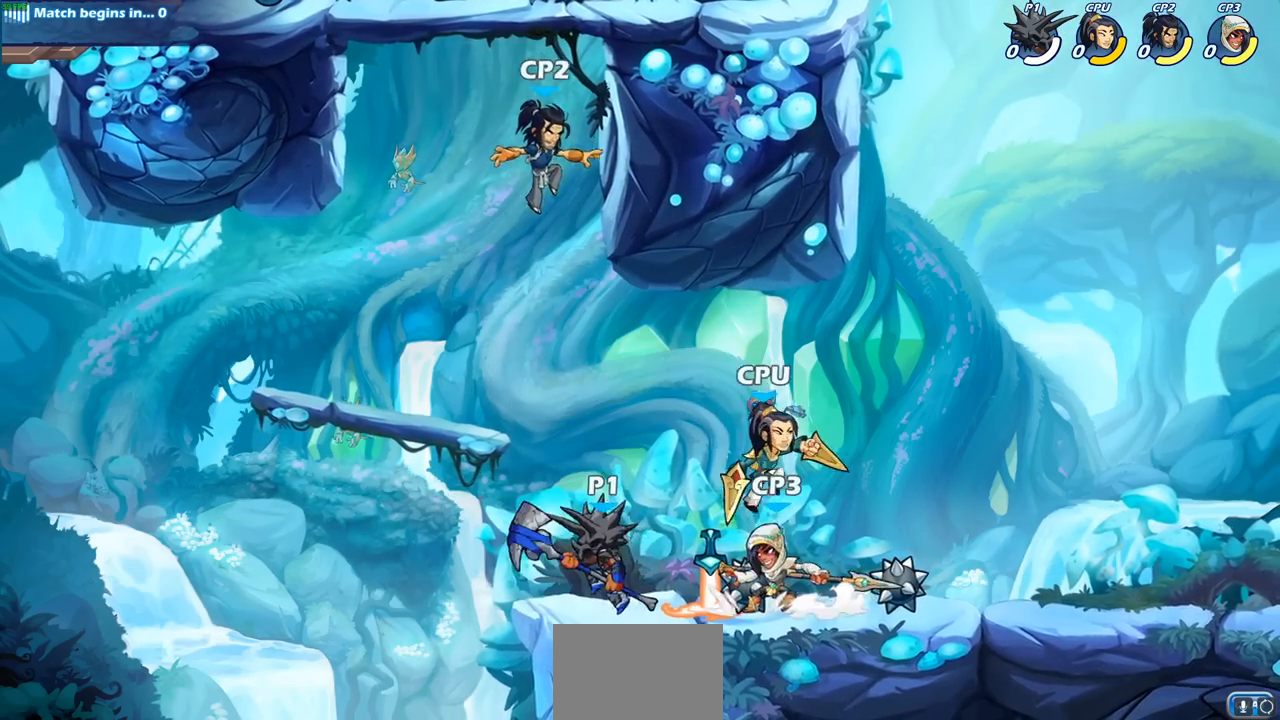
{"buttons": [], "left_stick": "down", "right_stick": "center", "events": [[33, "right_stick", "down"], [67, "left_stick", "center"], [83, "SQUARE", "up"], [83, "right_stick", "center"], [483, "left_stick", "down"]]}
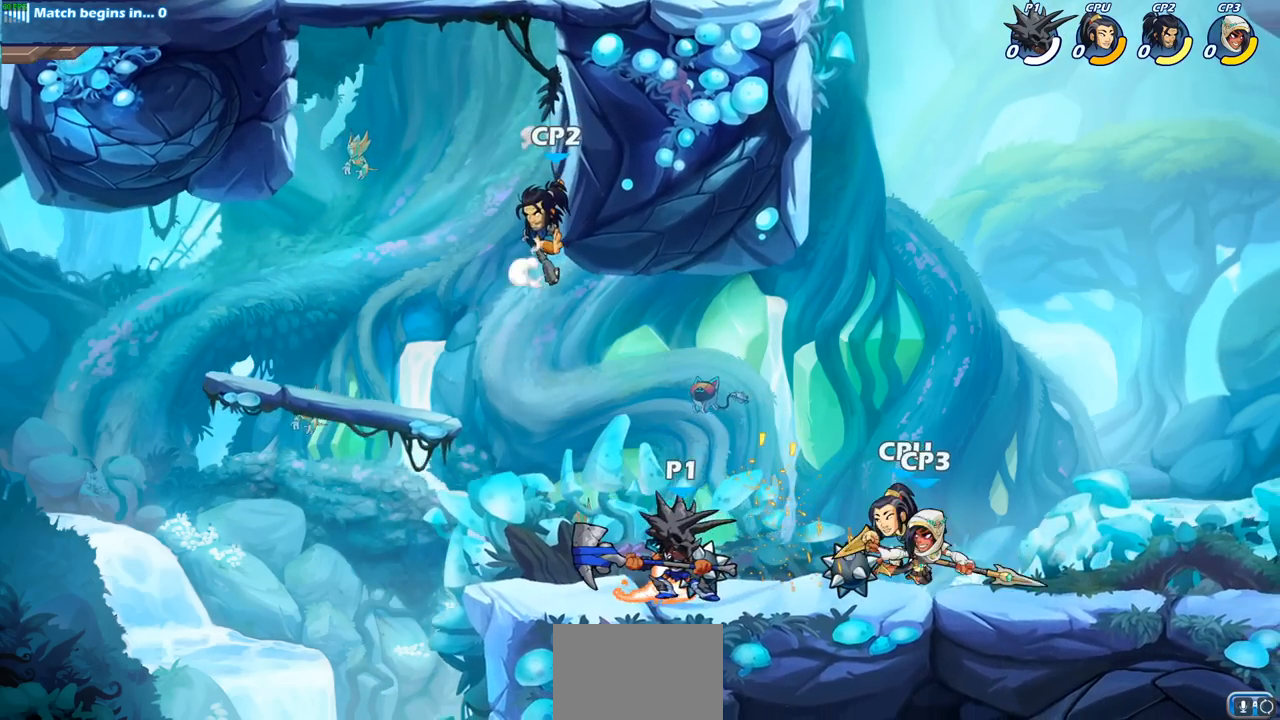
{"buttons": ["CROSS", "SQUARE"], "left_stick": "center", "right_stick": "center", "events": [[17, "R2", "down"], [50, "SQUARE", "down"], [133, "SQUARE", "up"], [150, "left_stick", "center"], [167, "R2", "up"], [367, "left_stick", "right"], [400, "CROSS", "down"], [433, "SQUARE", "down"], [467, "left_stick", "center"]]}
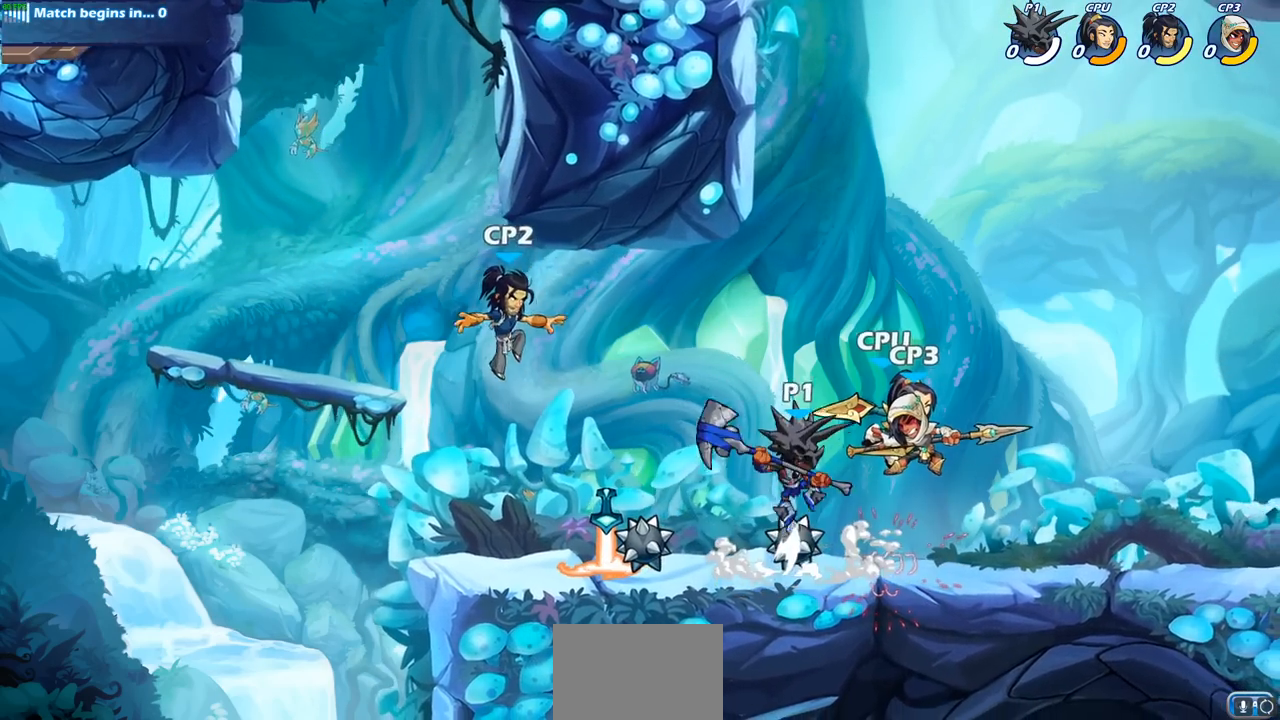
{"buttons": [], "left_stick": "center", "right_stick": "center", "events": [[17, "CROSS", "up"], [17, "SQUARE", "up"]]}
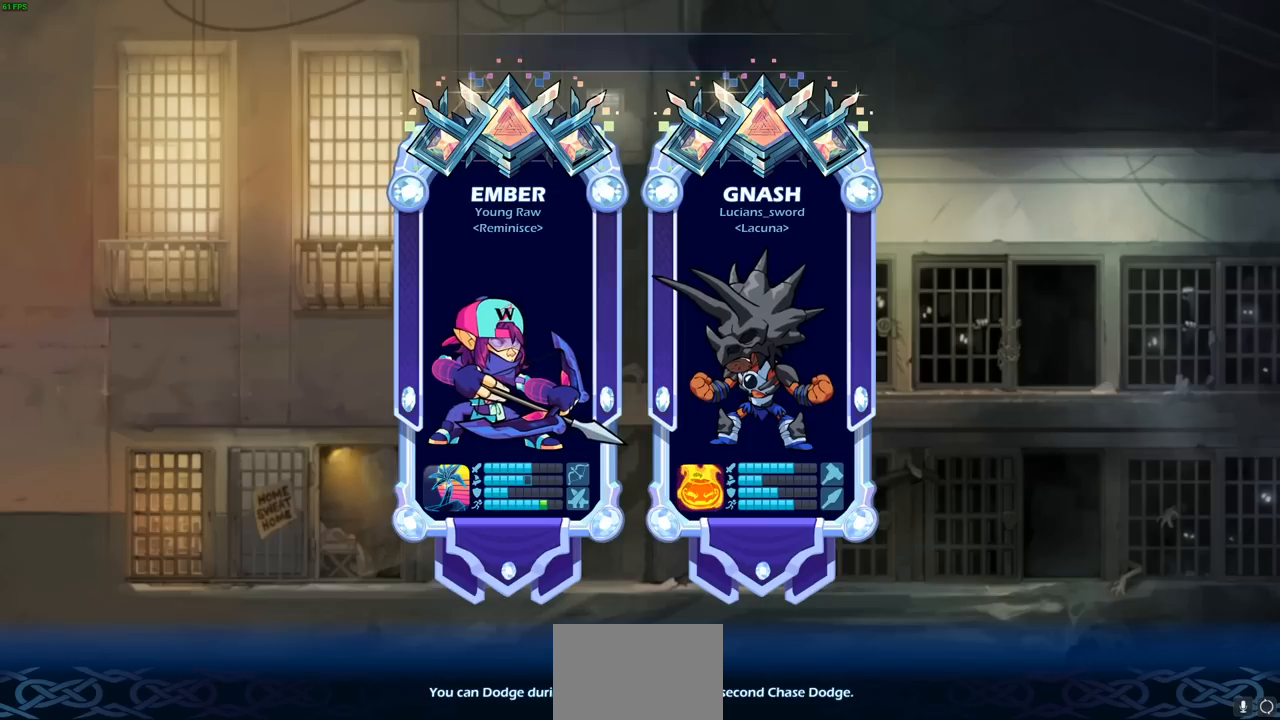
{"buttons": [], "left_stick": "center", "right_stick": "center", "events": []}
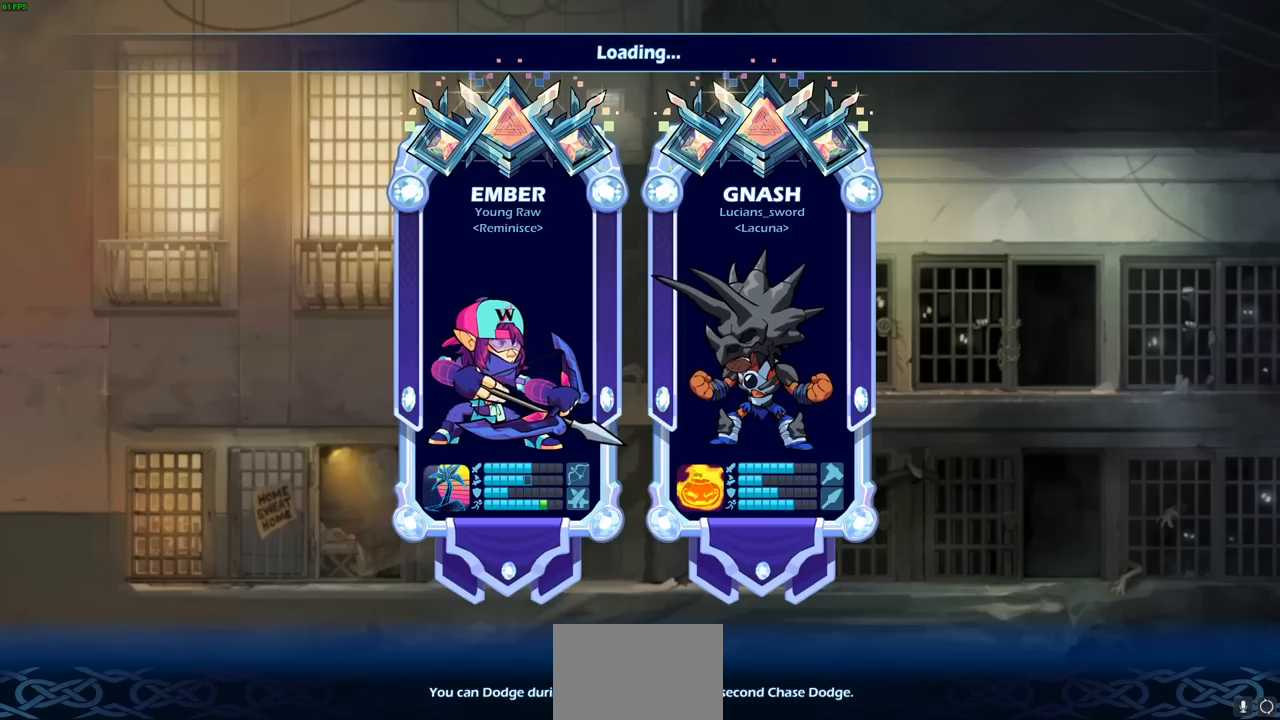
{"buttons": [], "left_stick": "center", "right_stick": "center", "events": []}
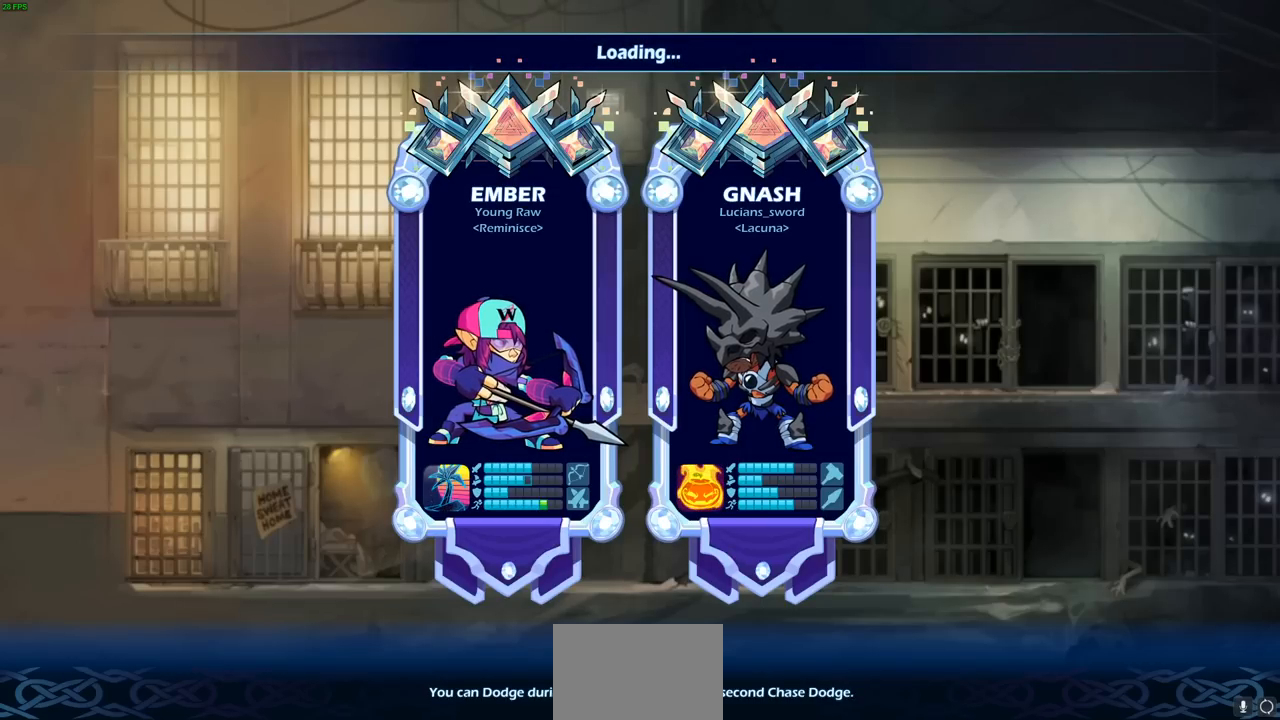
{"buttons": [], "left_stick": "center", "right_stick": "center", "events": []}
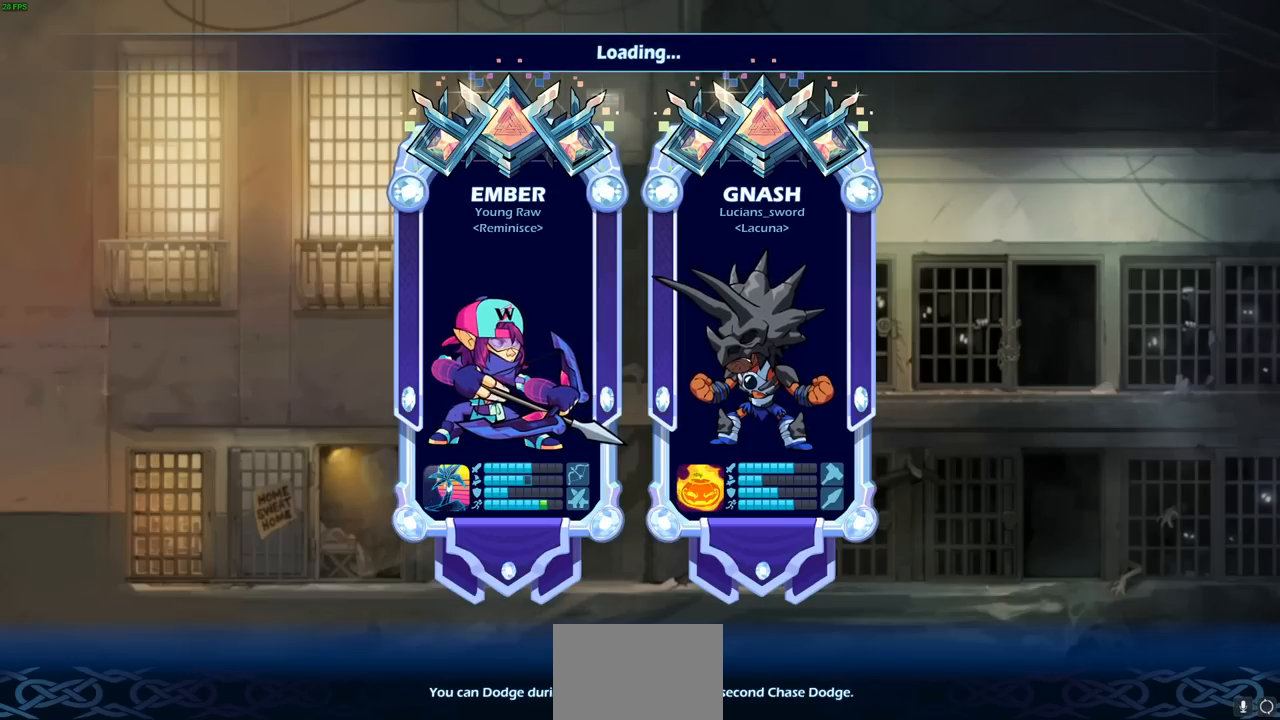
{"buttons": [], "left_stick": "center", "right_stick": "center", "events": []}
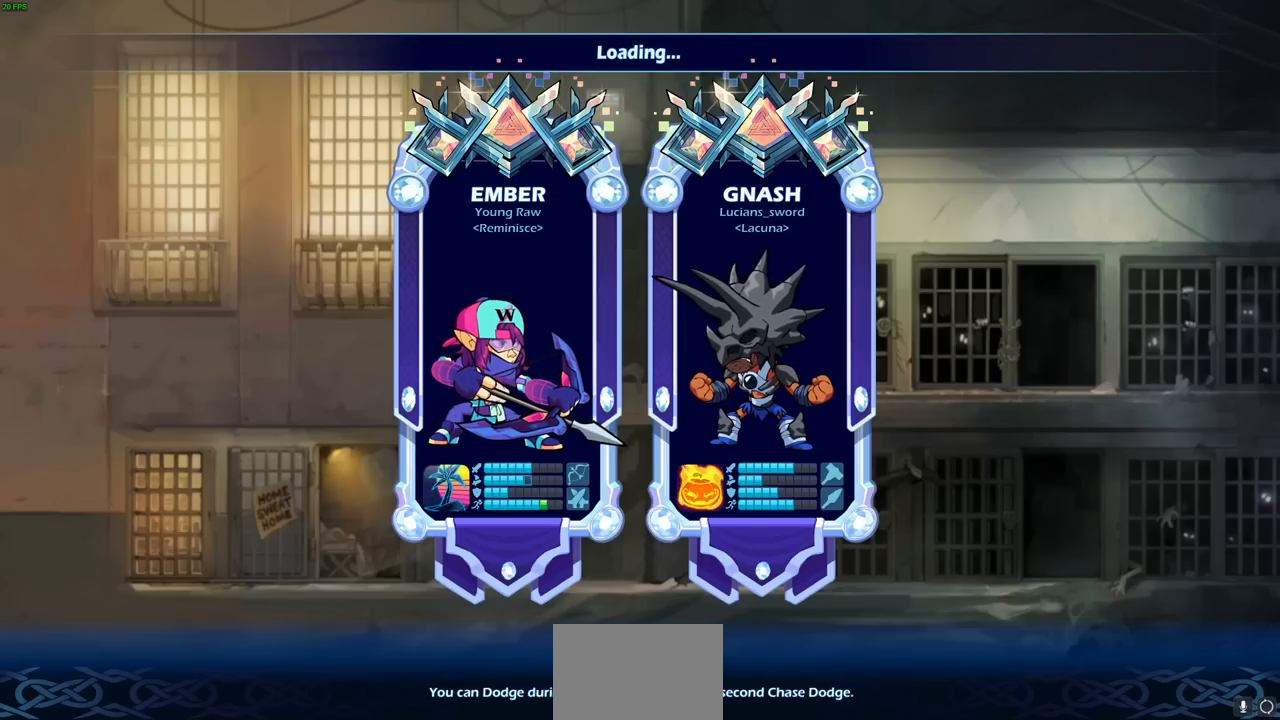
{"buttons": [], "left_stick": "center", "right_stick": "center", "events": []}
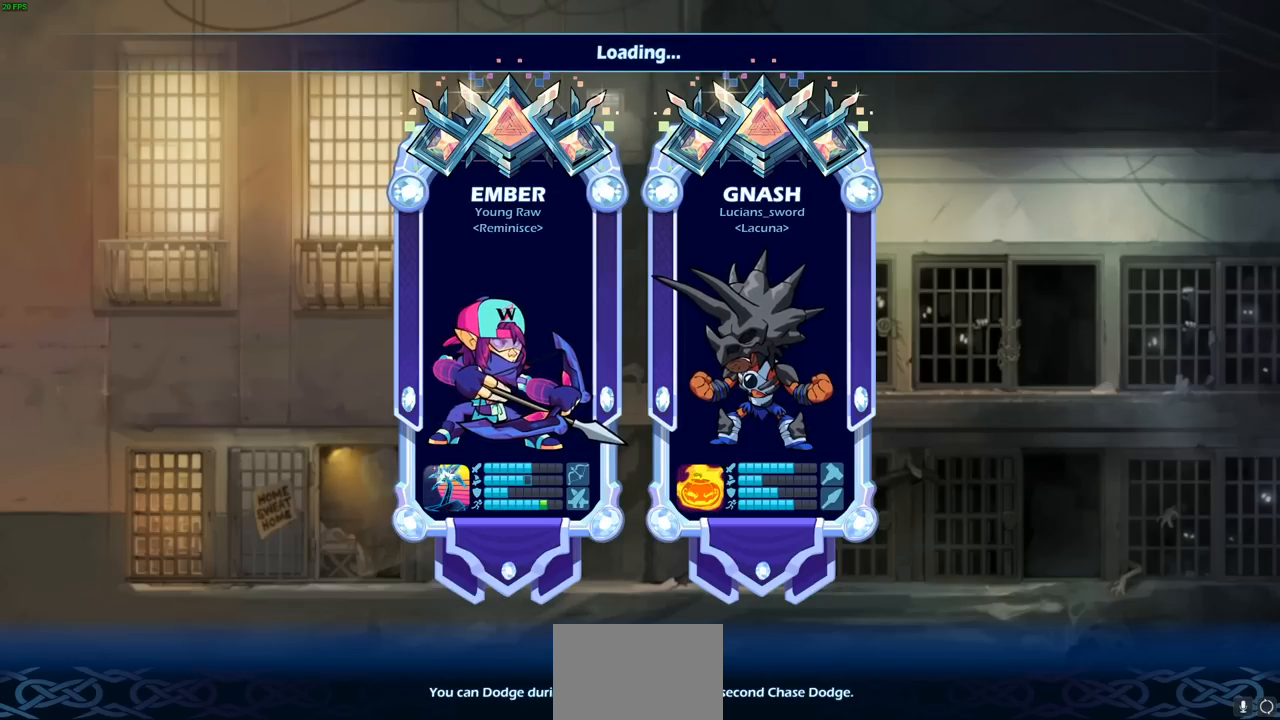
{"buttons": [], "left_stick": "center", "right_stick": "center", "events": [[317, "L1", "down"], [367, "L1", "up"]]}